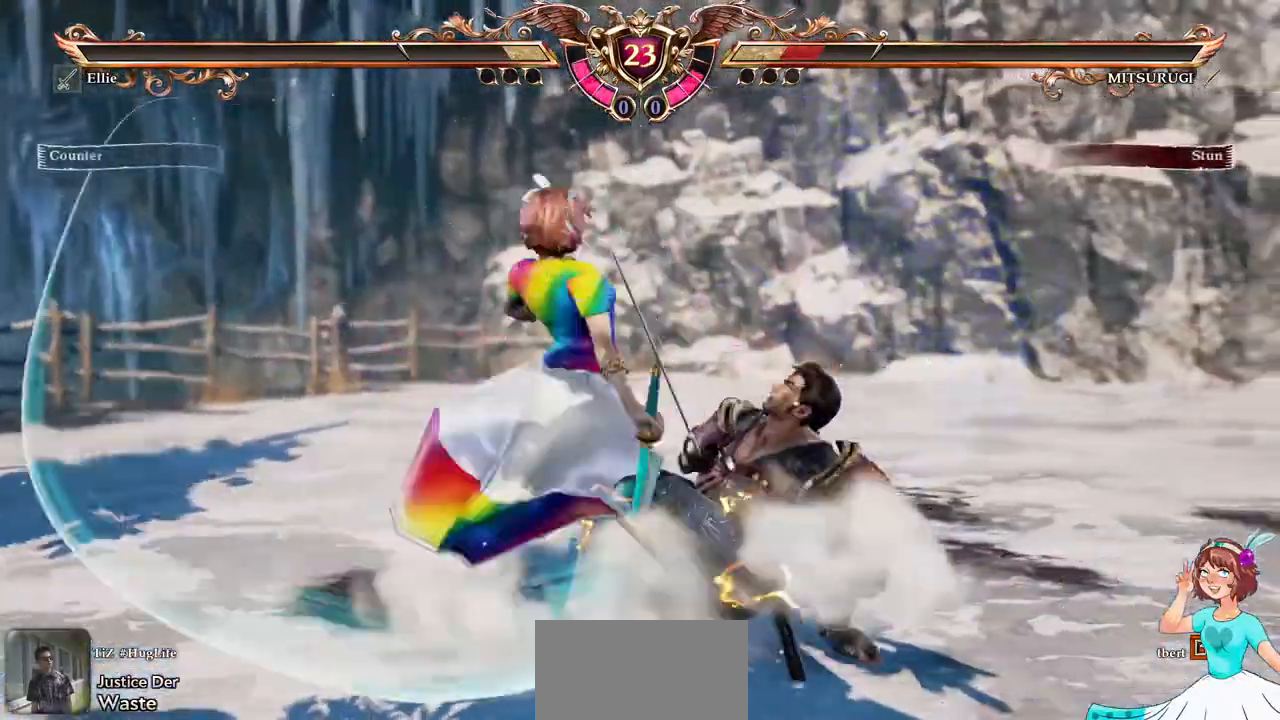
Gameplay with a controller (Xbox layout); each line is a JSON object with the inputs held at the frame after it. "events" lists button and stick changes between this image and that frame as [ms after this image, input, new state], when the widget could be followed in between. Not read: L1 L3 R2 R3 SELECT START.
{"buttons": ["B", "Y"], "events": [[400, "B", "down"], [417, "Y", "down"]]}
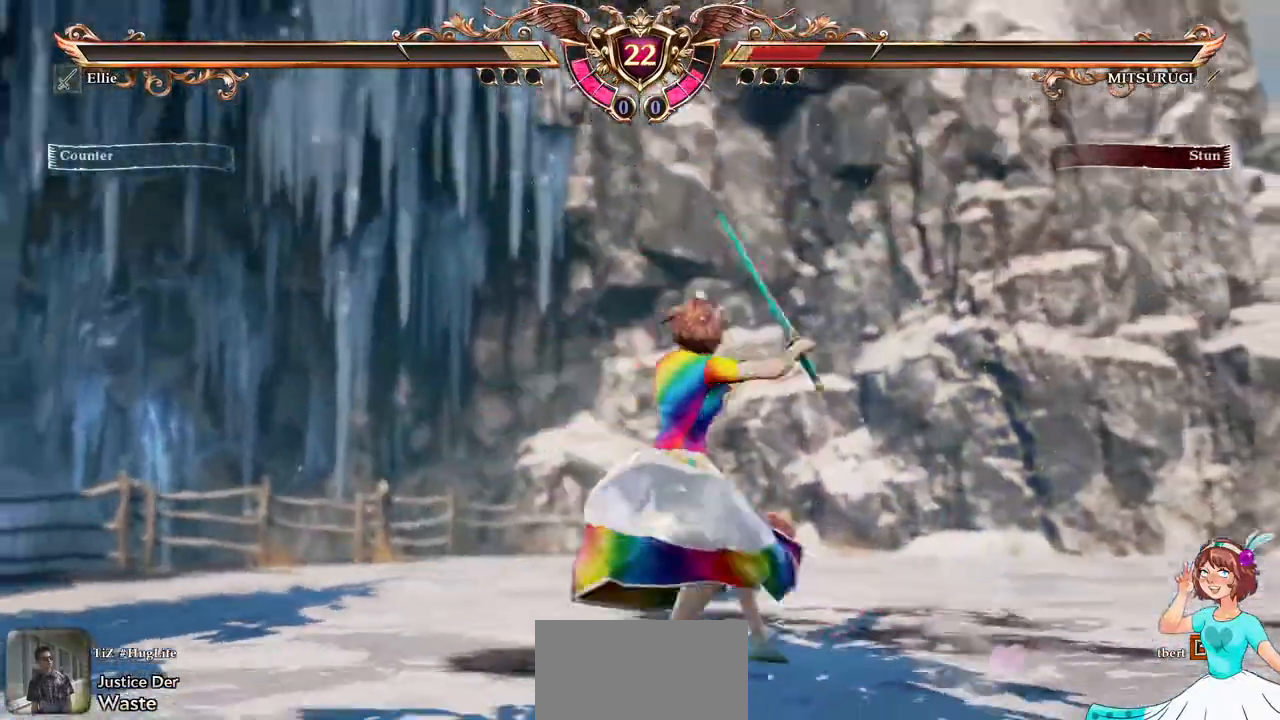
{"buttons": ["Y", "DPAD_LEFT"]}
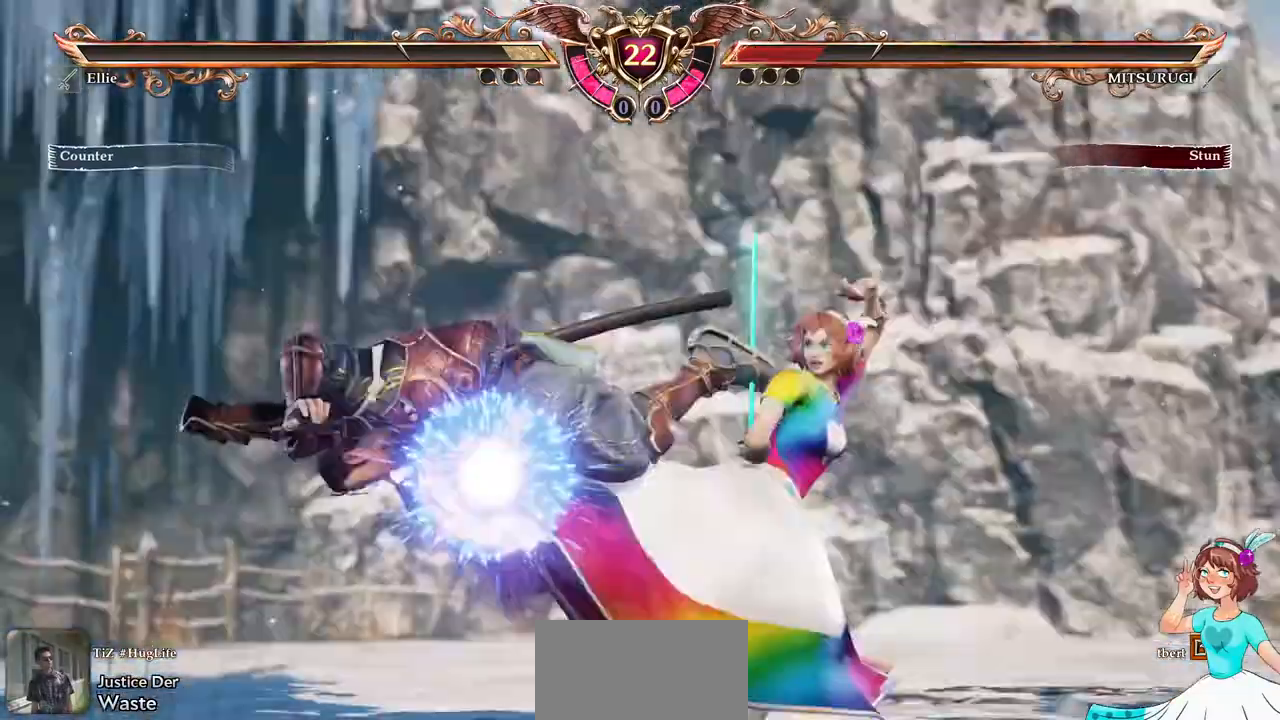
{"buttons": ["DPAD_LEFT"]}
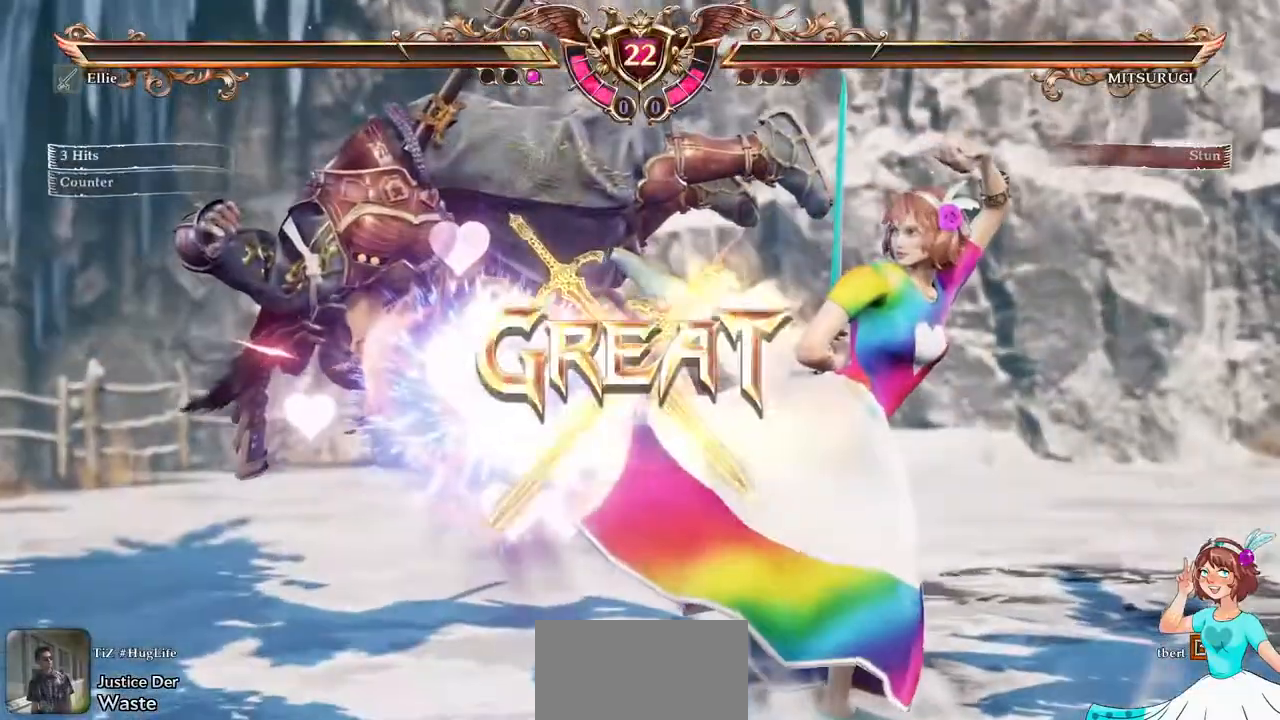
{"buttons": [], "events": [[117, "DPAD_LEFT", "up"]]}
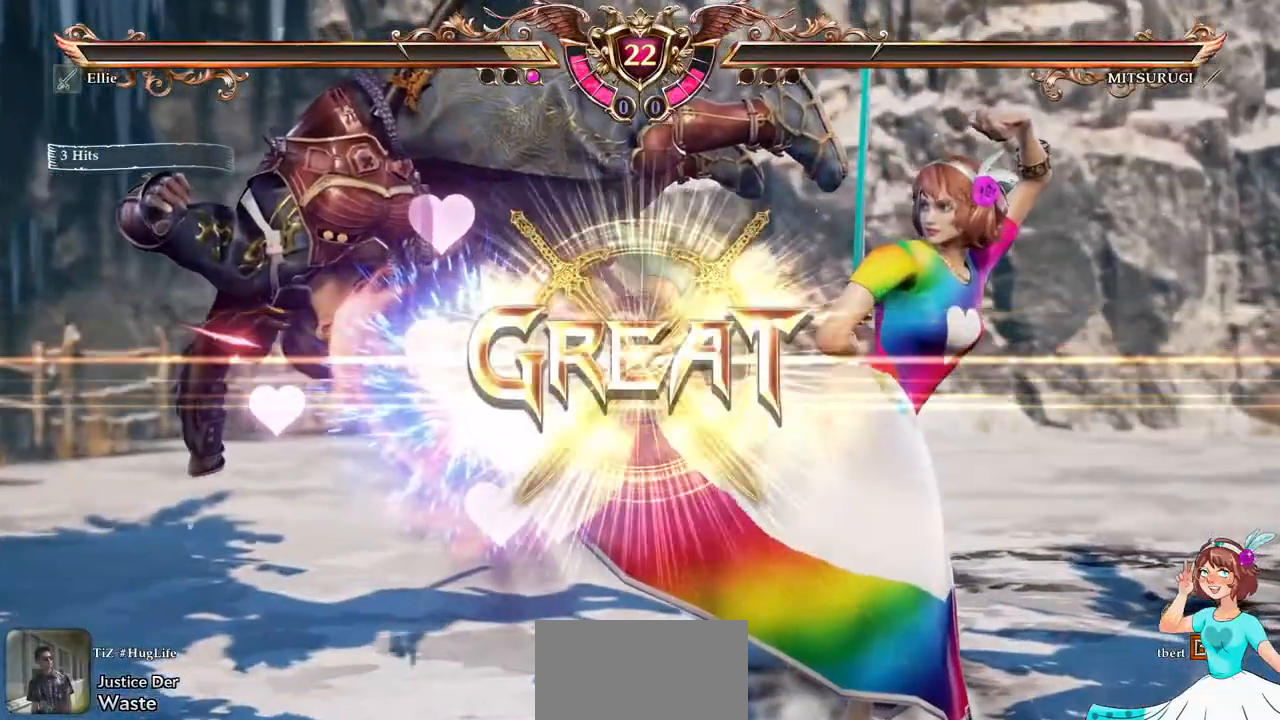
{"buttons": [], "events": []}
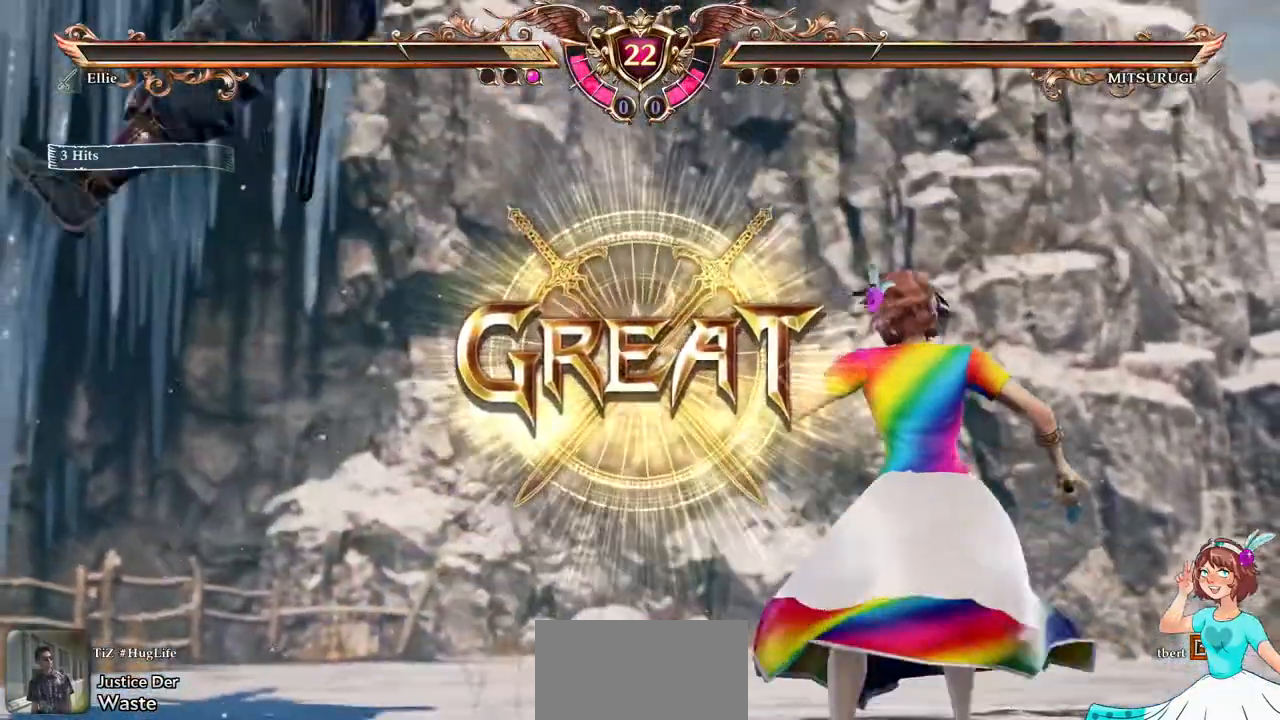
{"buttons": [], "events": []}
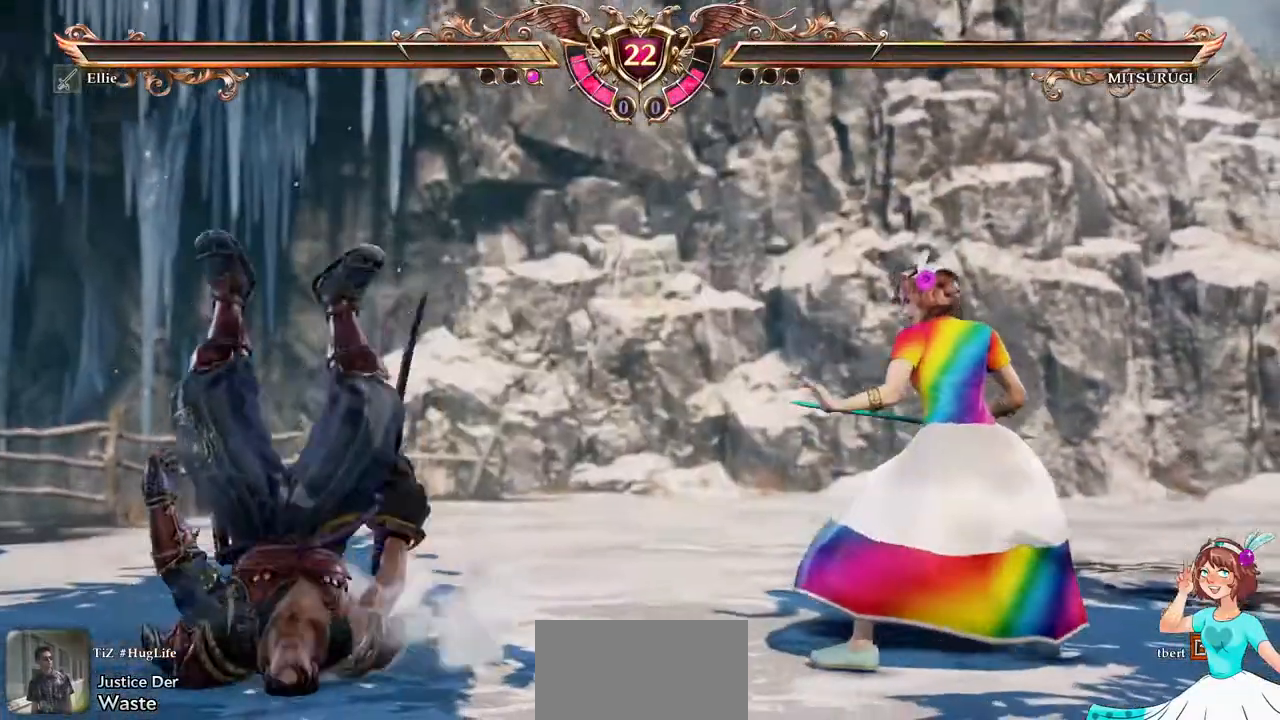
{"buttons": [], "events": []}
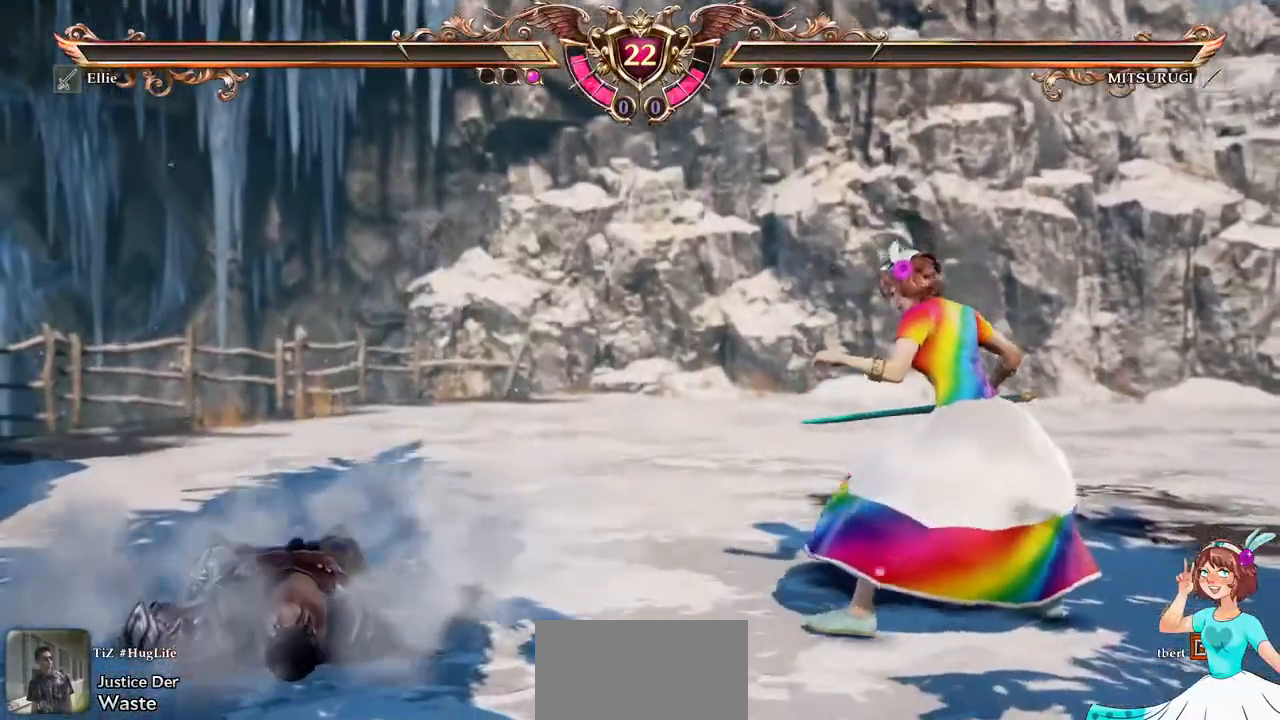
{"buttons": [], "events": []}
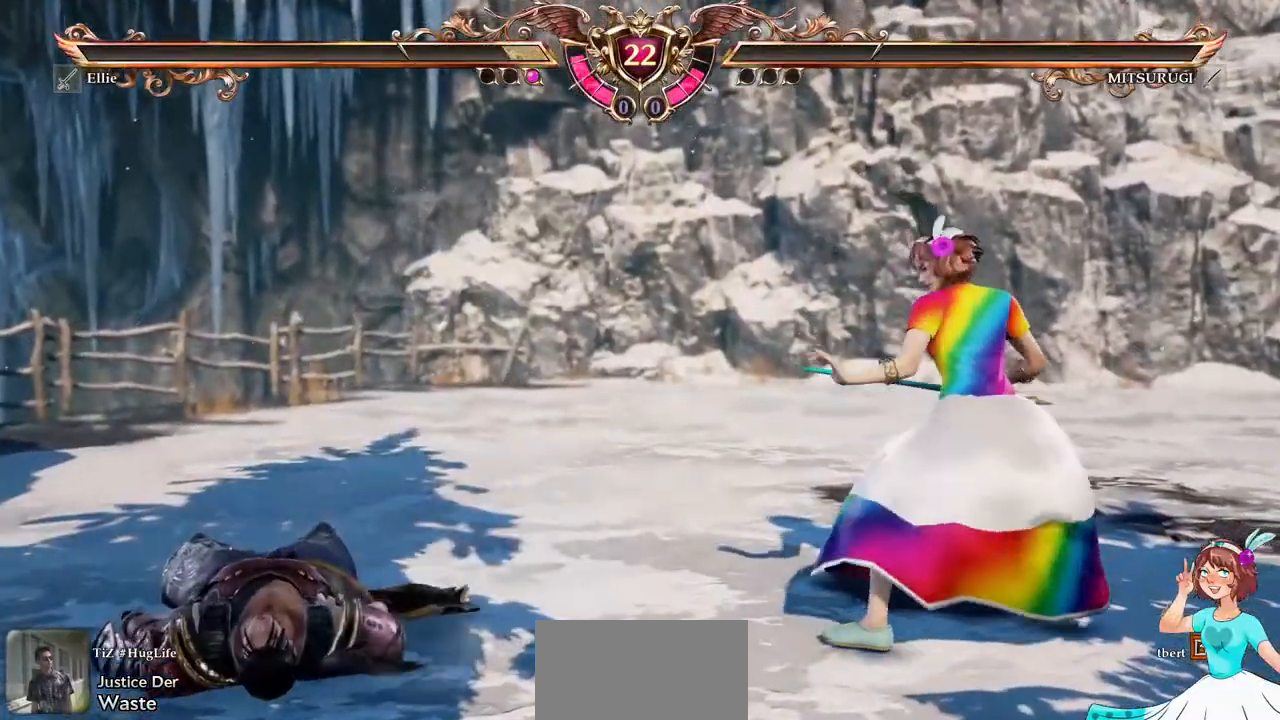
{"buttons": [], "events": []}
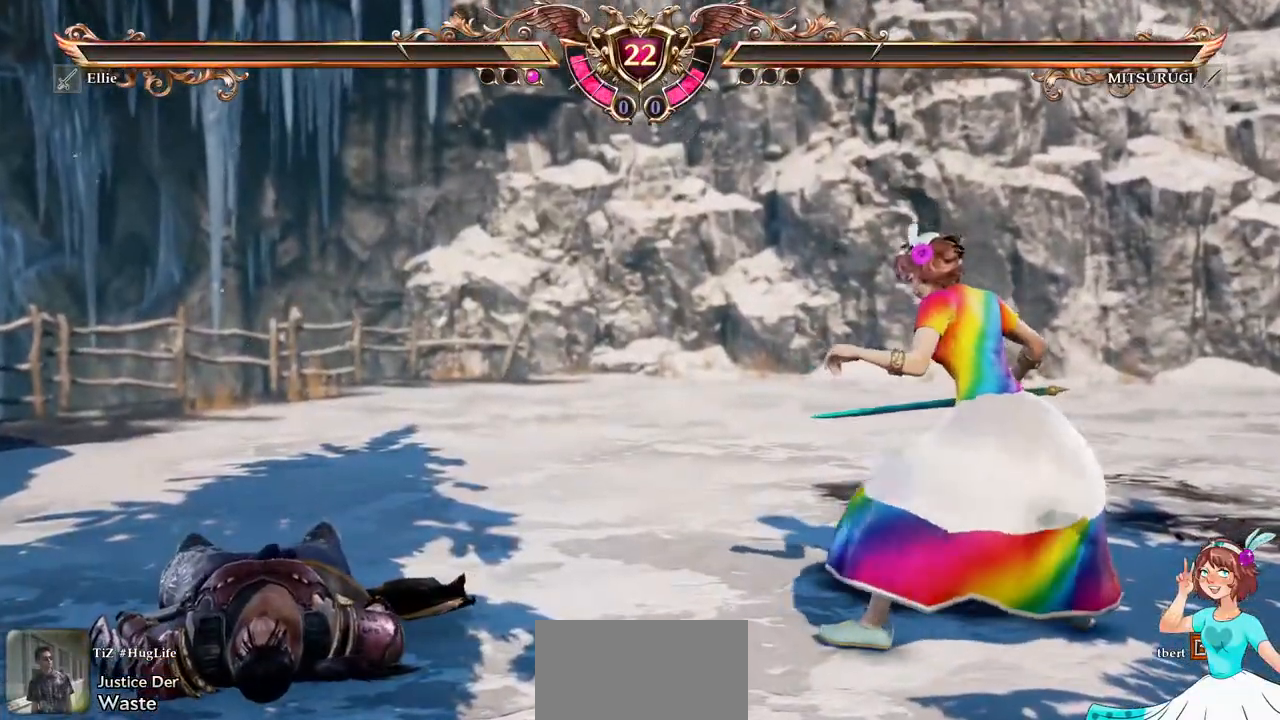
{"buttons": [], "events": []}
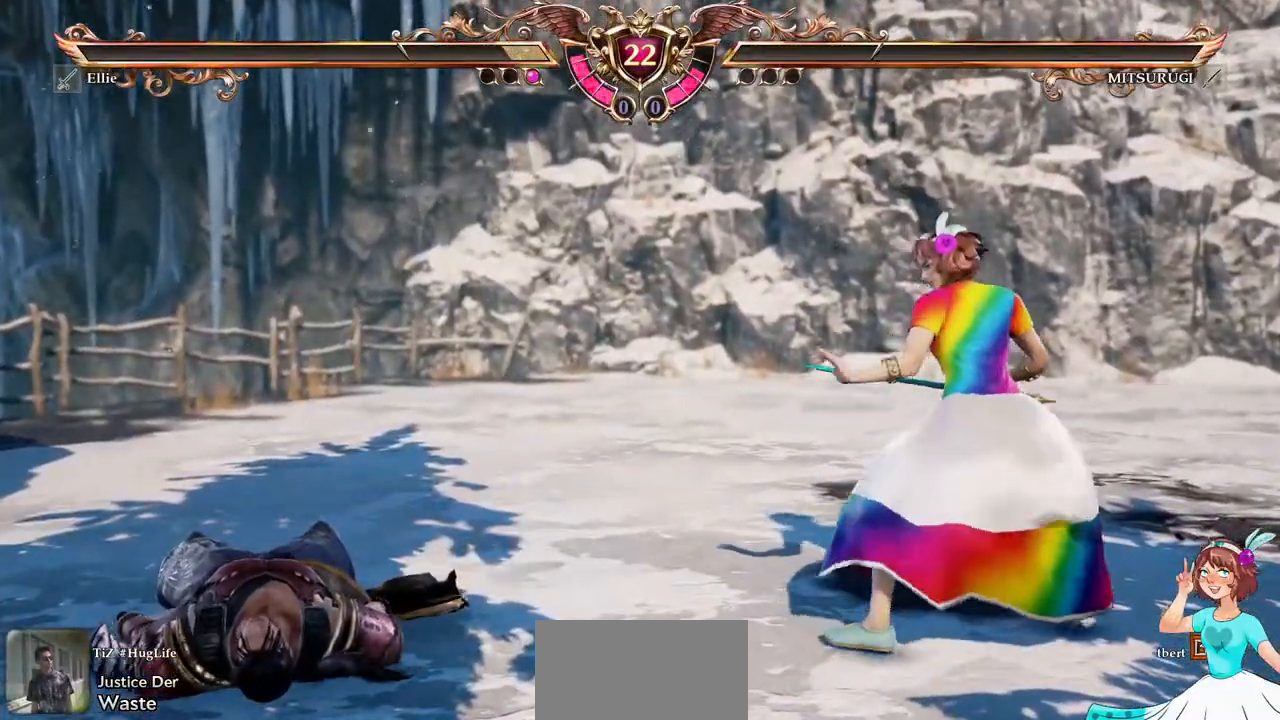
{"buttons": [], "events": []}
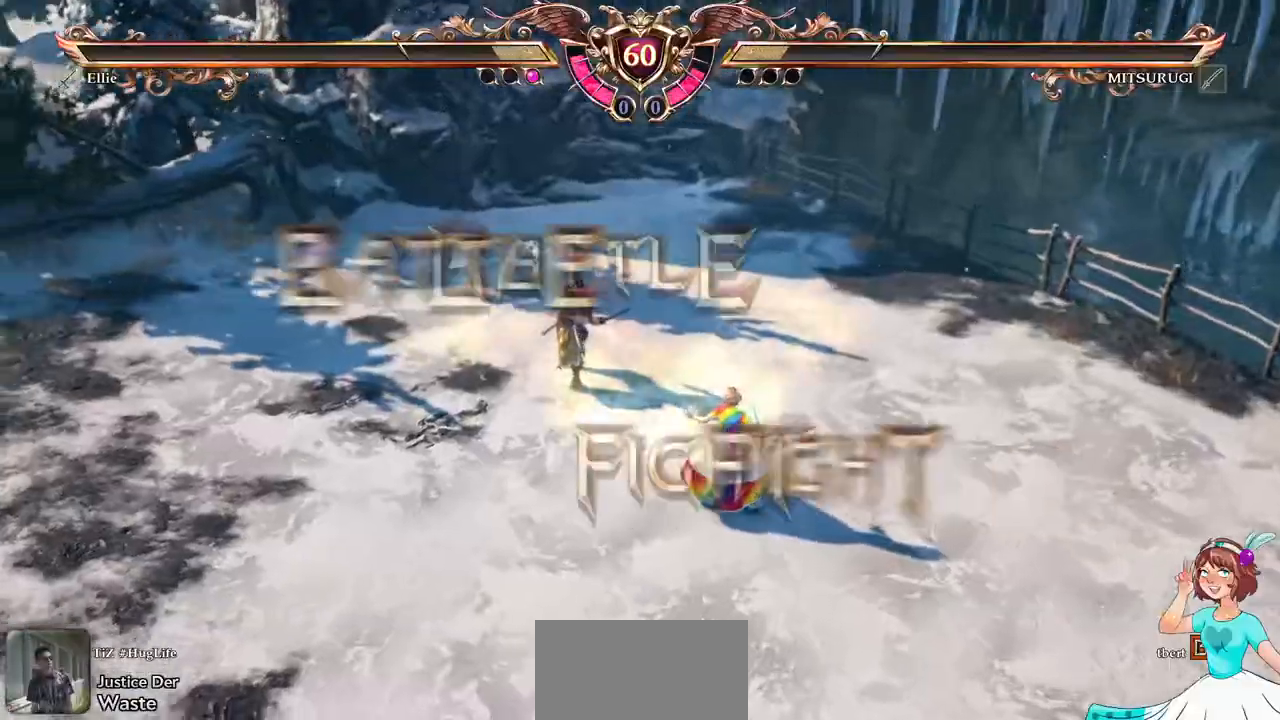
{"buttons": [], "events": []}
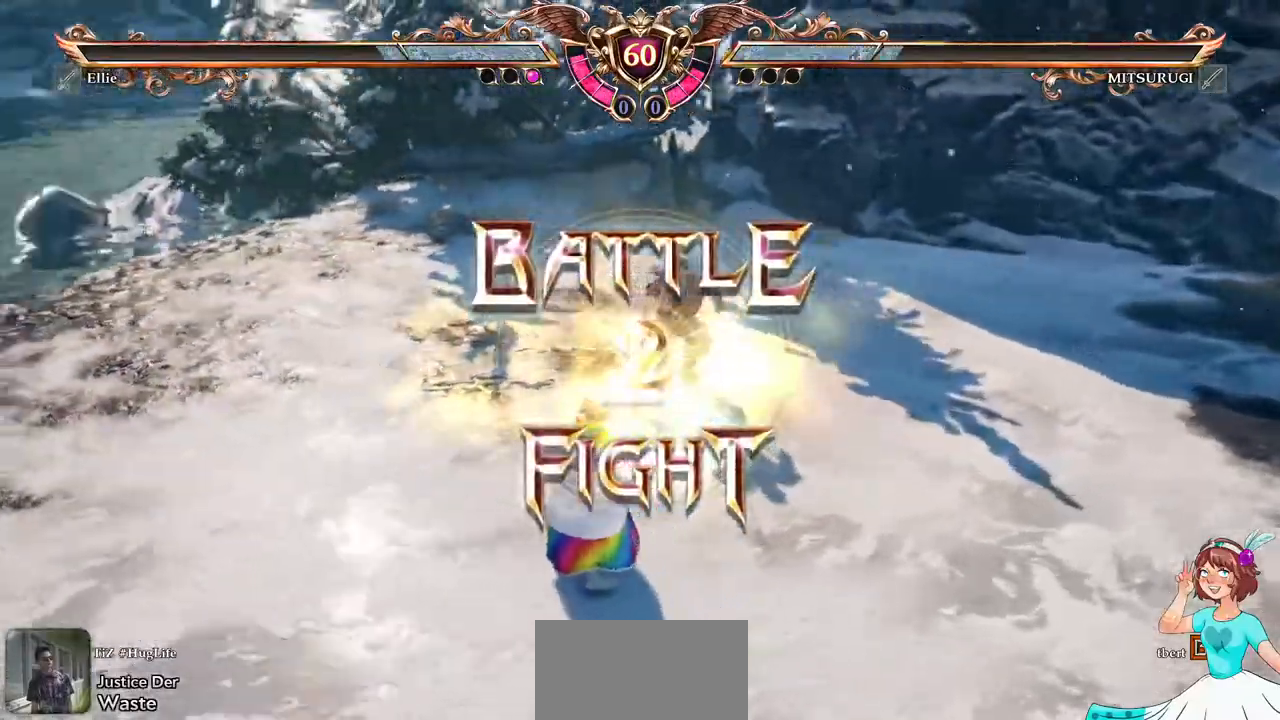
{"buttons": ["A"], "events": [[467, "A", "down"]]}
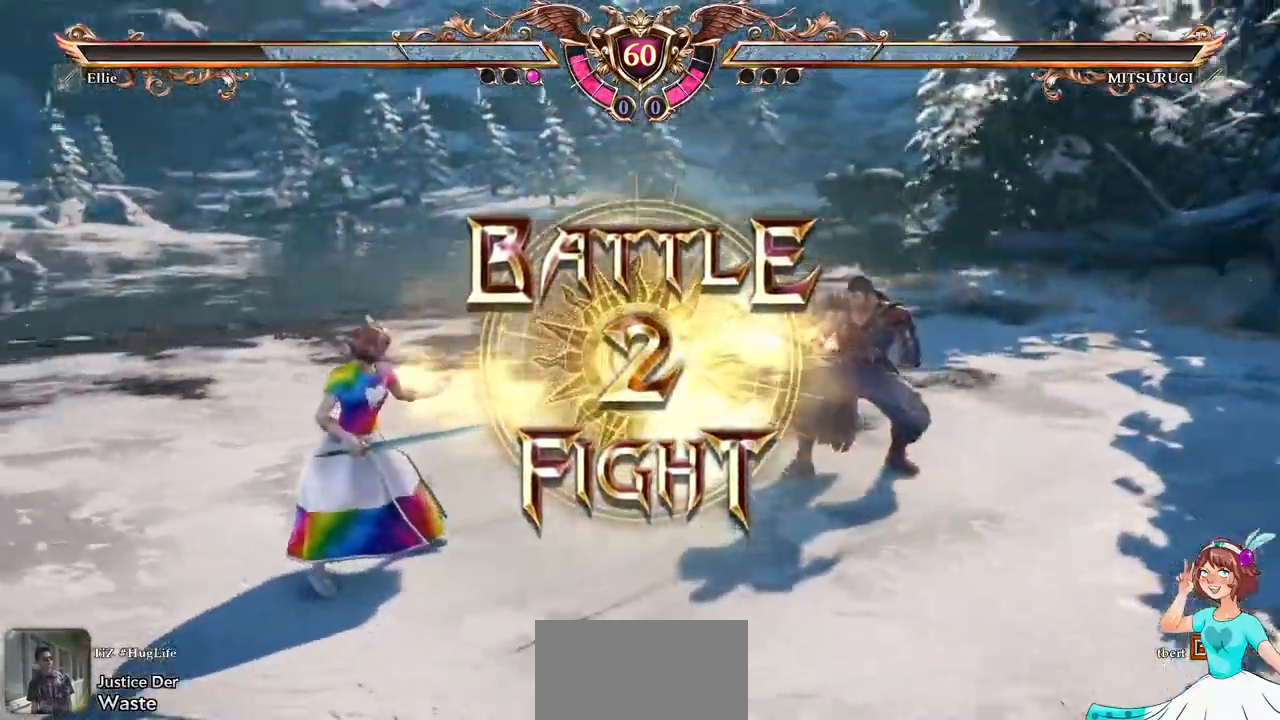
{"buttons": []}
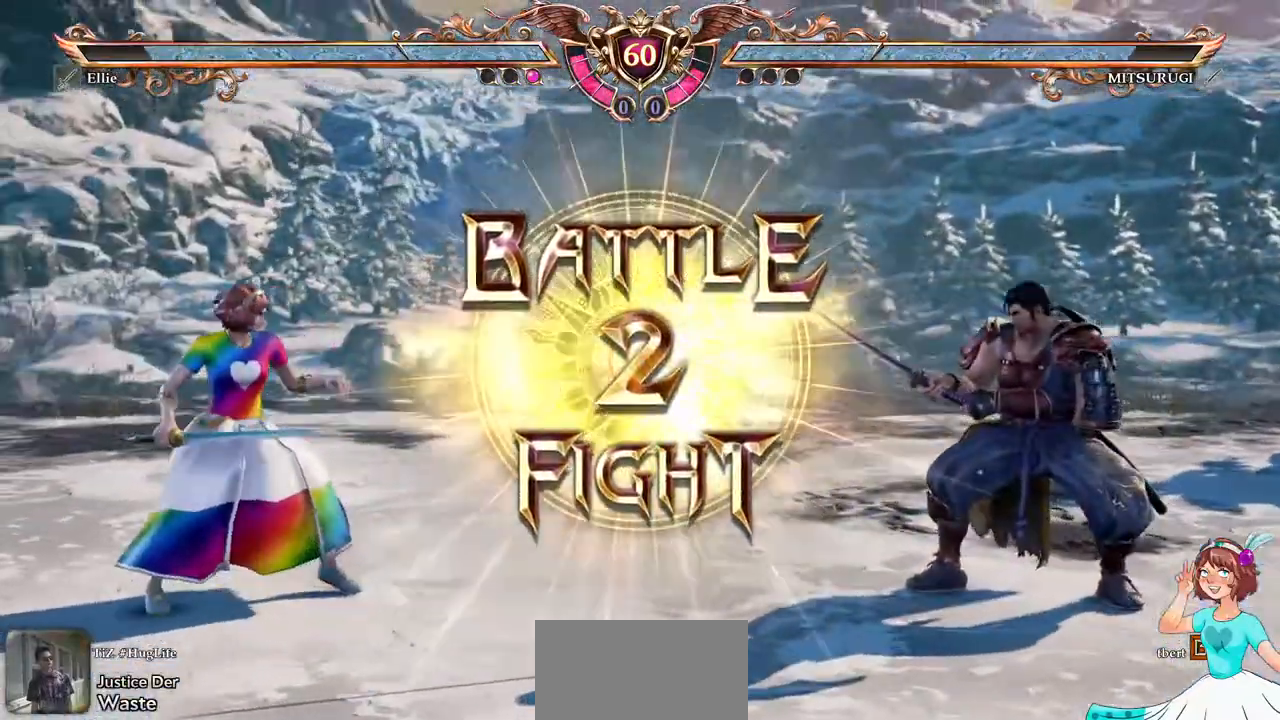
{"buttons": ["DPAD_RIGHT"]}
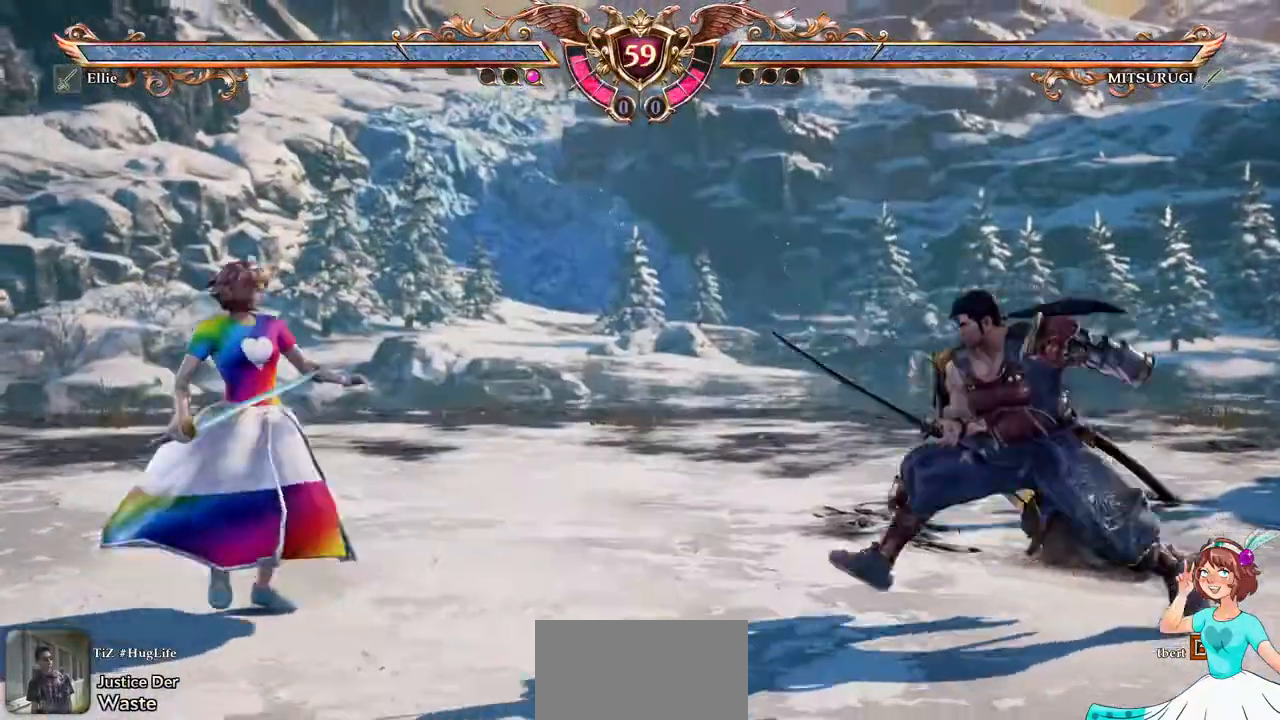
{"buttons": ["A"], "events": [[17, "A", "down"], [17, "DPAD_RIGHT", "up"]]}